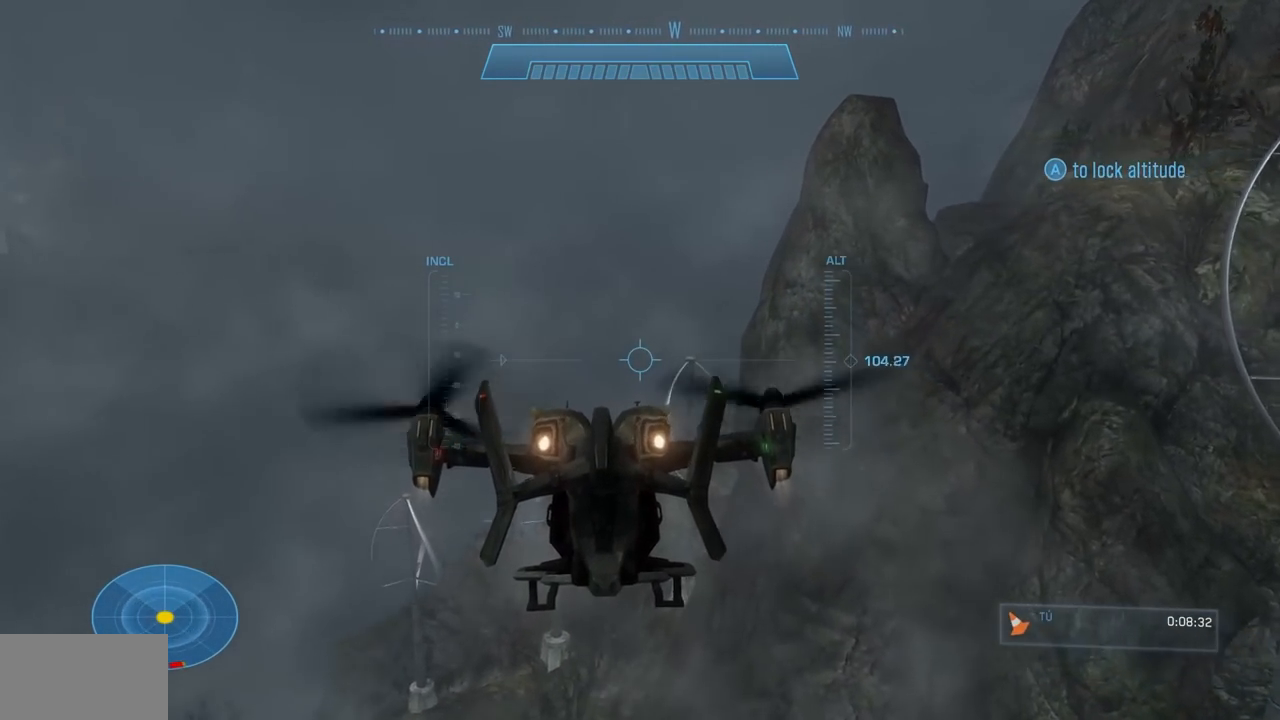
Gameplay with a controller (Xbox layout); each line is a JSON object with the inputs held at the frame after it. "events" lists button and stick changes between this image and that frame as [ms after this image, input, new state], when the widget could be followed in between. Not read: B DPAD_DOWN DPAD_LEFT DPAD_RIGHT DPAD_UP L3 R3 X Y.
{"buttons": [], "left_stick": "up", "right_stick": "right", "events": [[250, "L2", "up"], [250, "right_stick", "center"], [434, "right_stick", "right"]]}
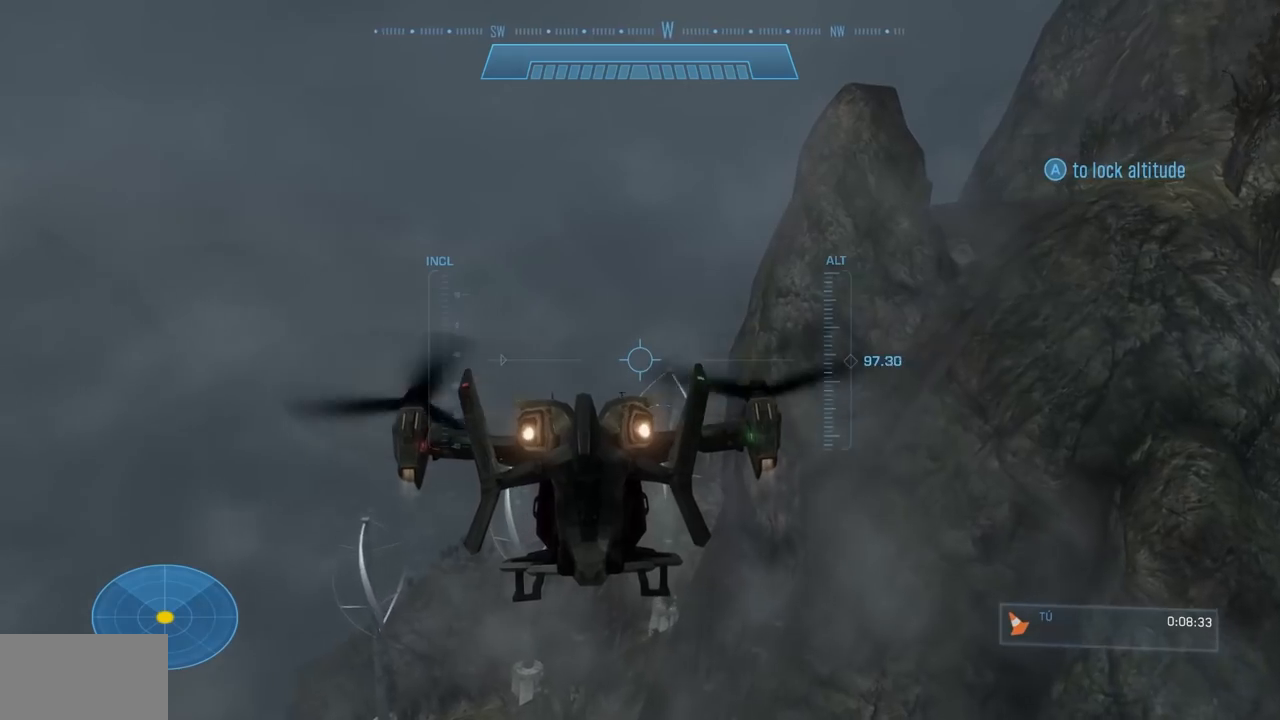
{"buttons": [], "left_stick": "up", "right_stick": "right", "events": [[116, "right_stick", "center"], [317, "right_stick", "right"]]}
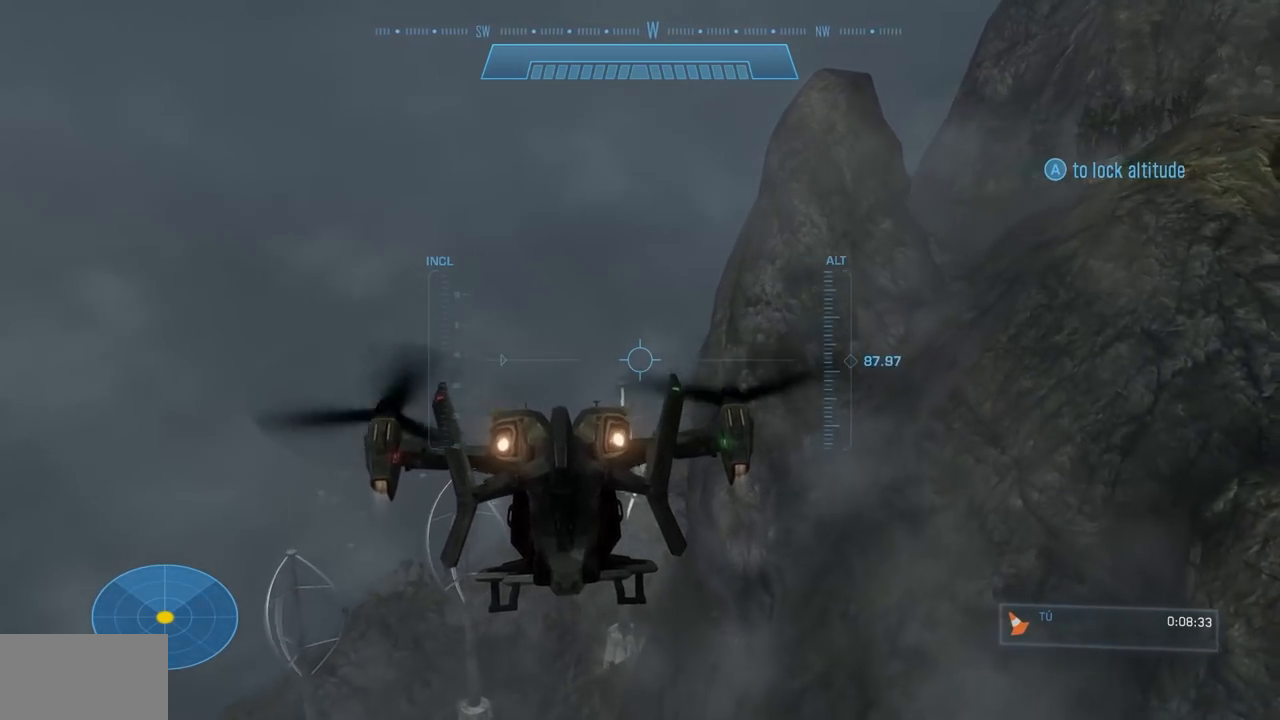
{"buttons": [], "left_stick": "up-right", "right_stick": "center", "events": [[34, "right_stick", "center"], [167, "left_stick", "center"], [184, "START", "down"], [200, "right_stick", "up-left"], [367, "START", "up"], [367, "right_stick", "center"], [401, "left_stick", "up-right"]]}
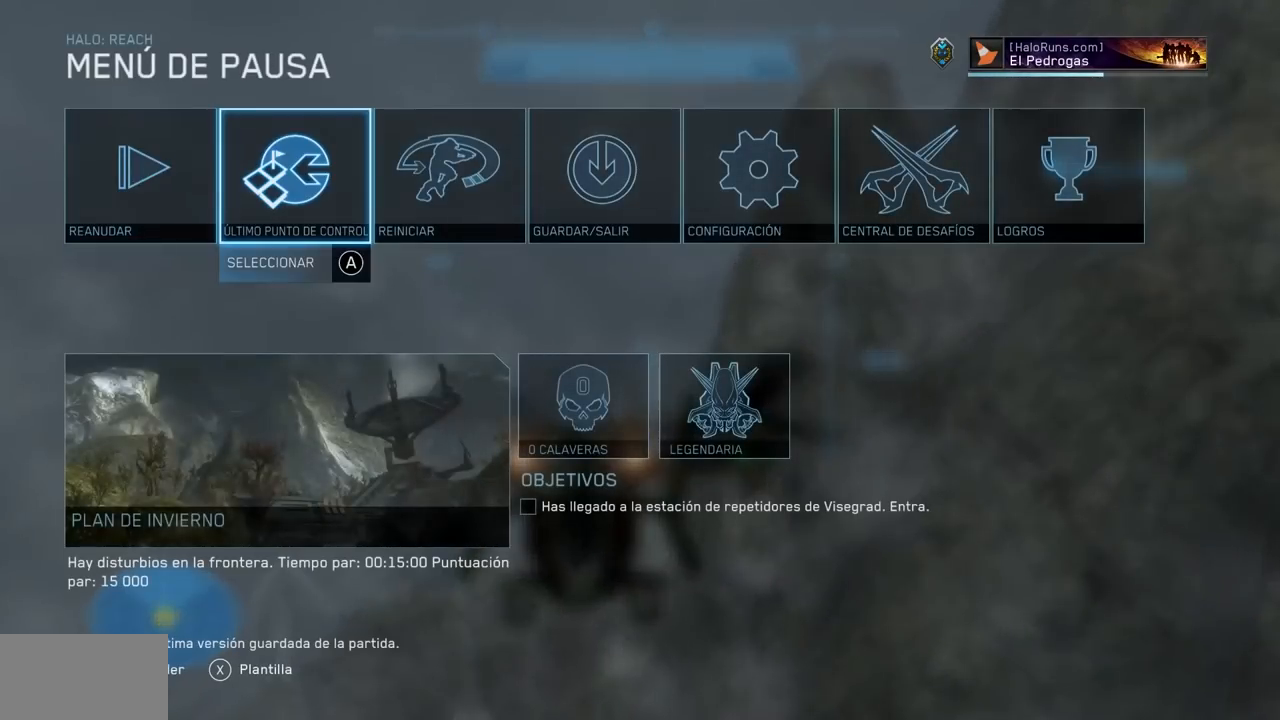
{"buttons": [], "left_stick": "center", "right_stick": "center", "events": [[50, "A", "down"], [50, "left_stick", "center"], [133, "A", "up"], [150, "left_stick", "left"], [317, "left_stick", "center"]]}
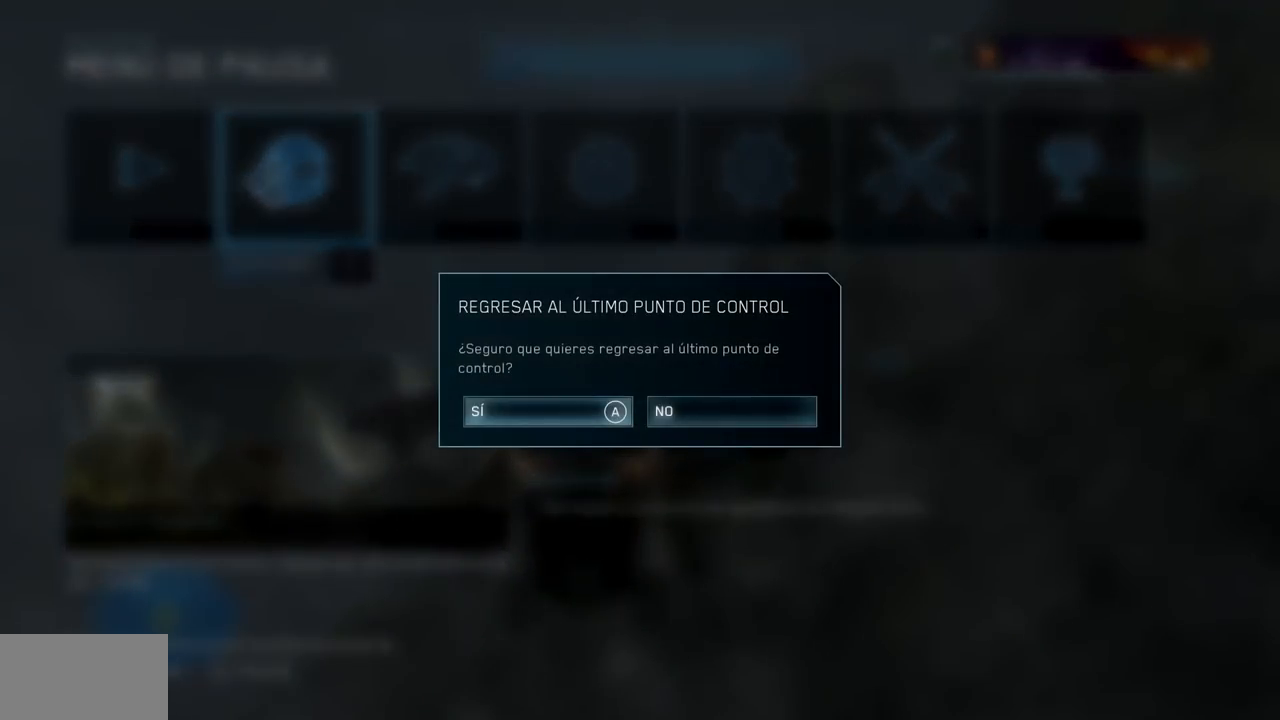
{"buttons": [], "left_stick": "up", "right_stick": "center", "events": [[167, "left_stick", "up"]]}
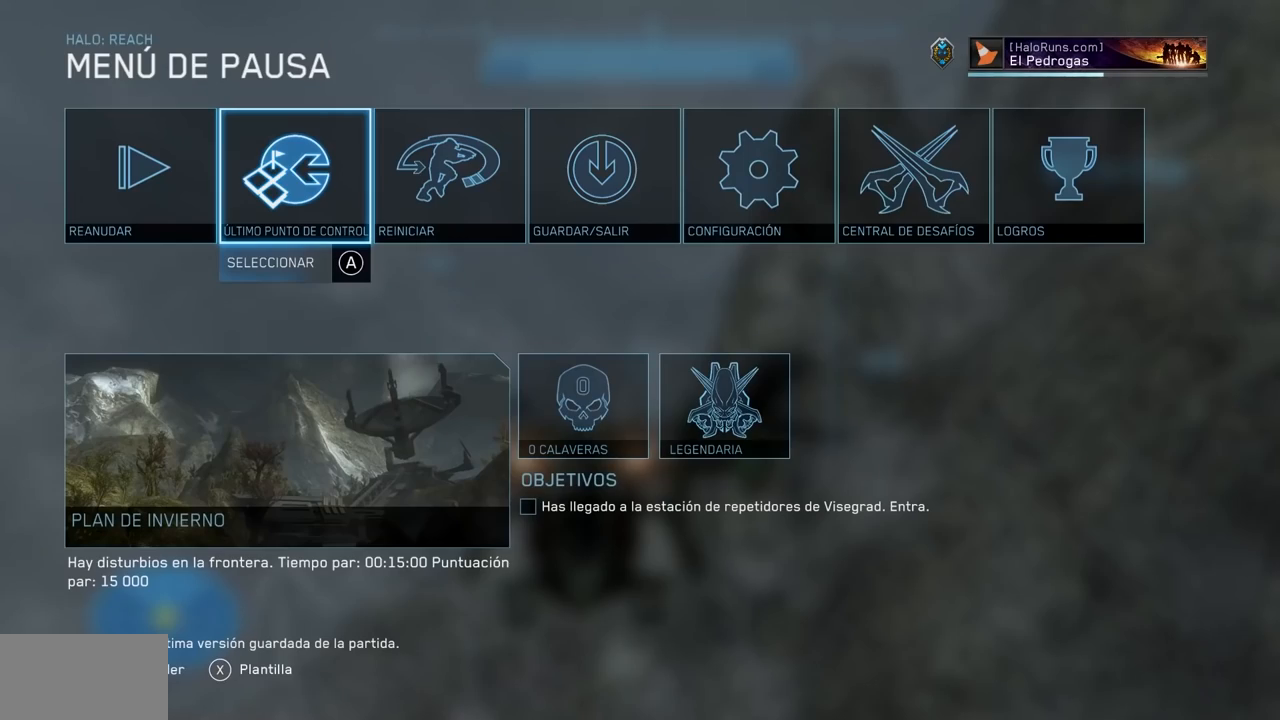
{"buttons": [], "left_stick": "up", "right_stick": "center", "events": [[200, "left_stick", "center"], [450, "left_stick", "up"]]}
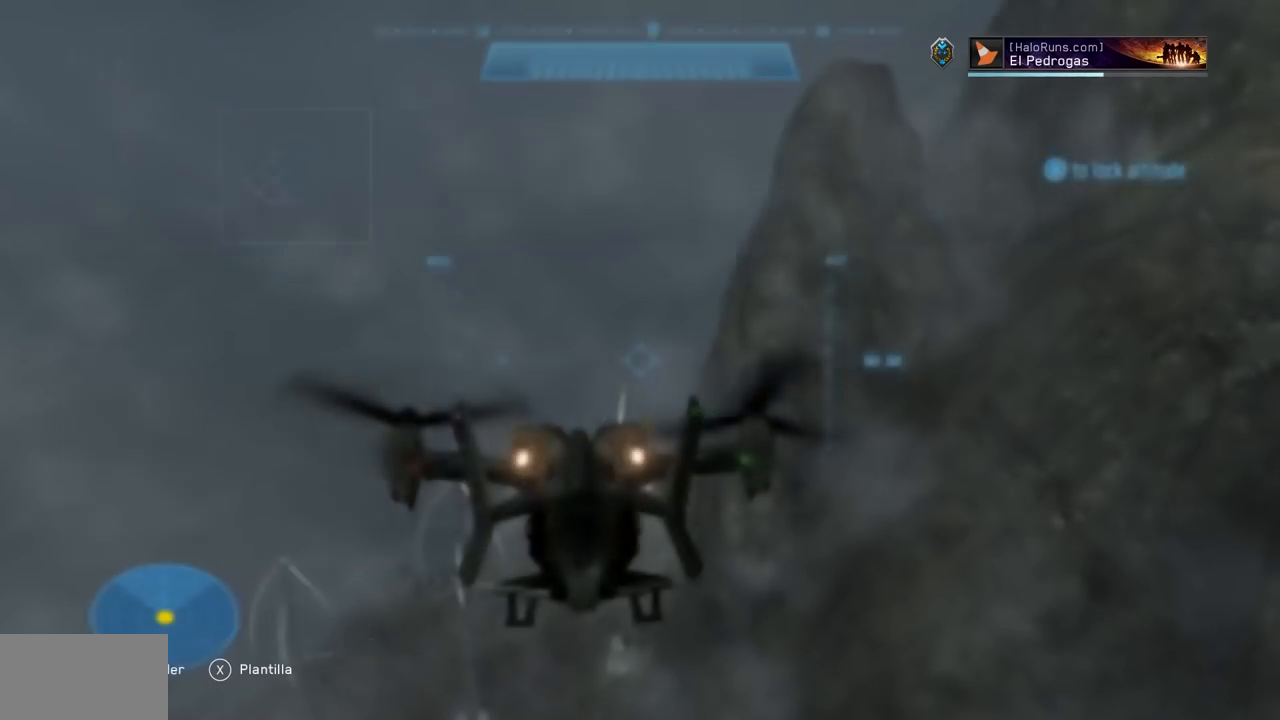
{"buttons": ["L2"], "left_stick": "up", "right_stick": "right", "events": [[200, "L2", "down"], [317, "right_stick", "right"]]}
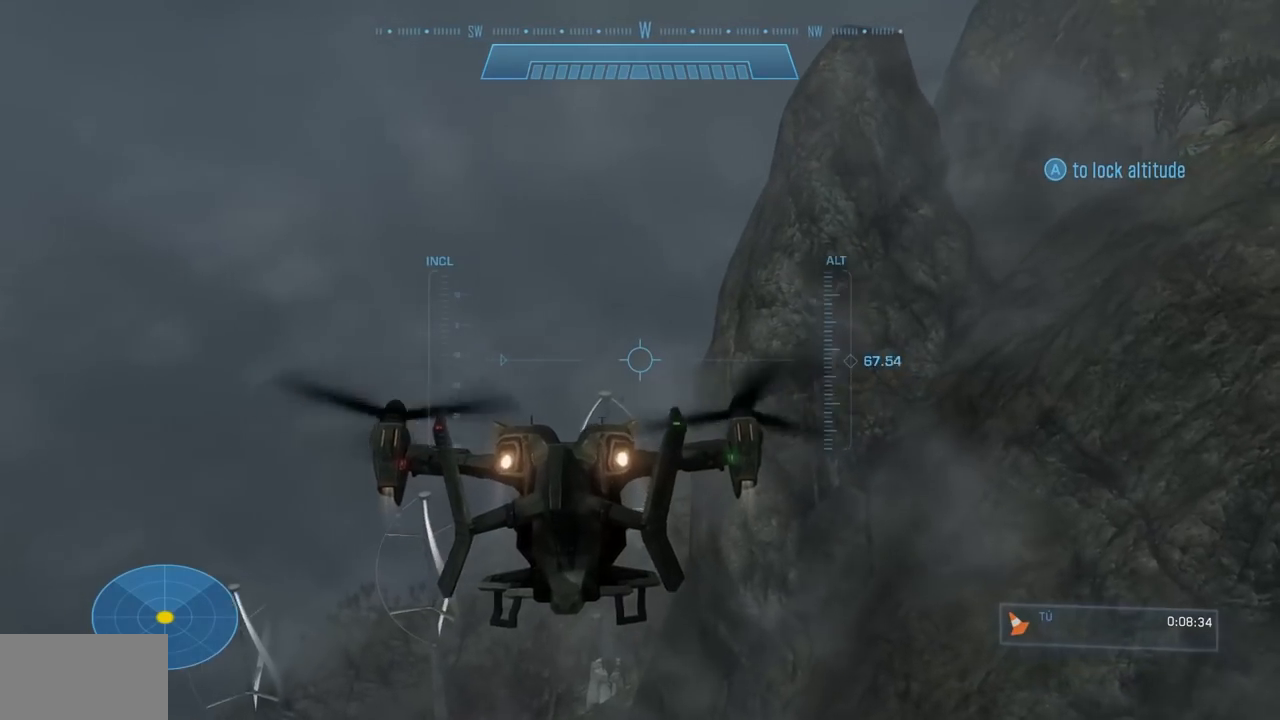
{"buttons": ["L2"], "left_stick": "up", "right_stick": "center", "events": [[133, "right_stick", "center"]]}
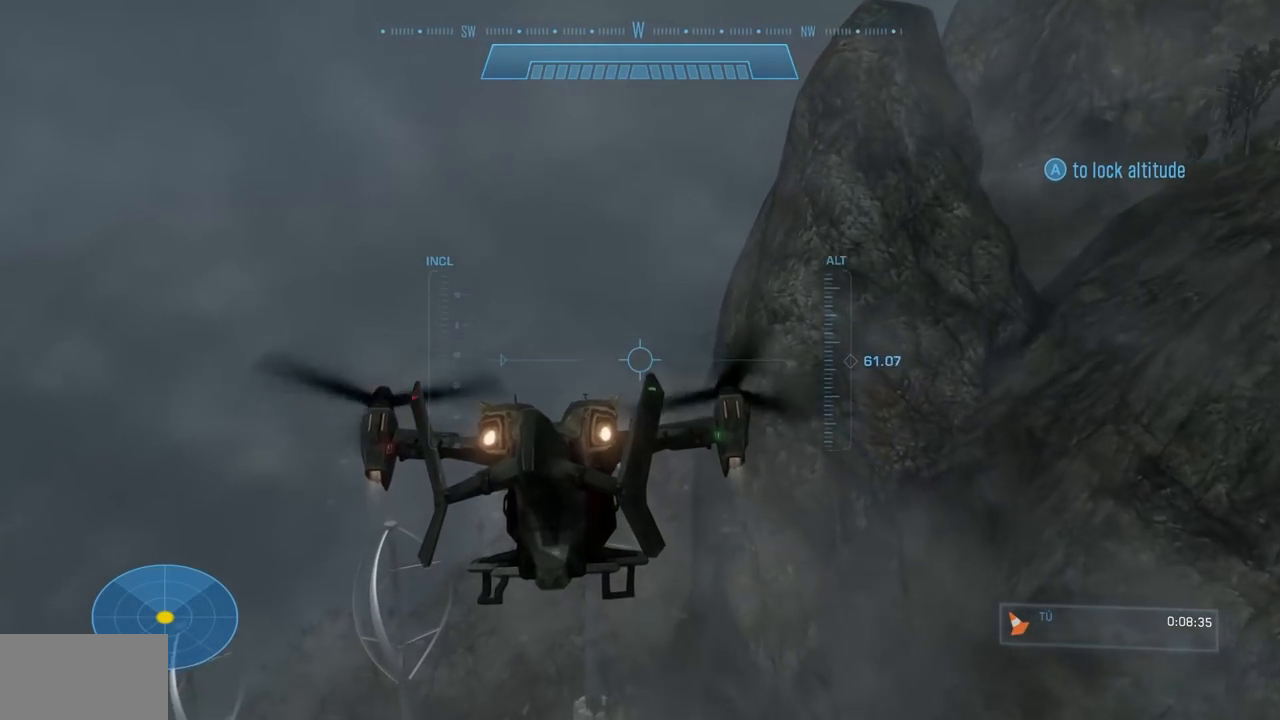
{"buttons": ["START"], "left_stick": "center", "right_stick": "center", "events": [[217, "L2", "up"], [367, "left_stick", "center"], [384, "START", "down"]]}
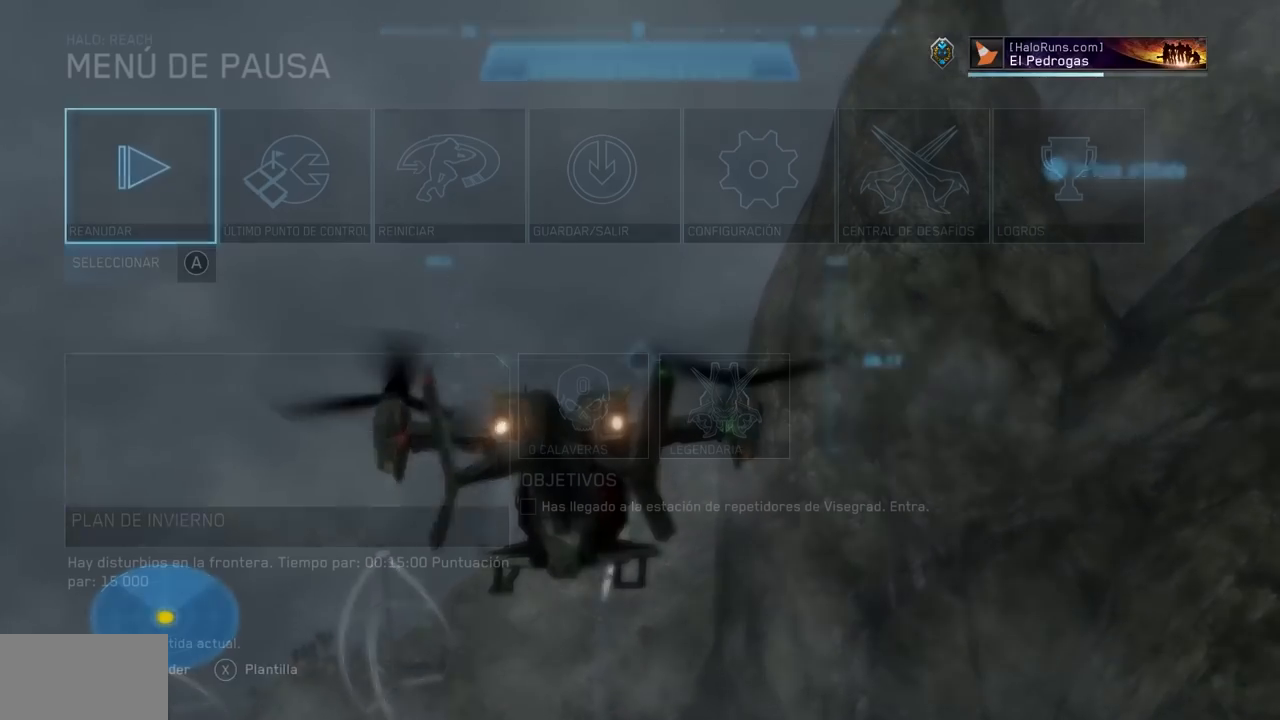
{"buttons": [], "left_stick": "left", "right_stick": "center"}